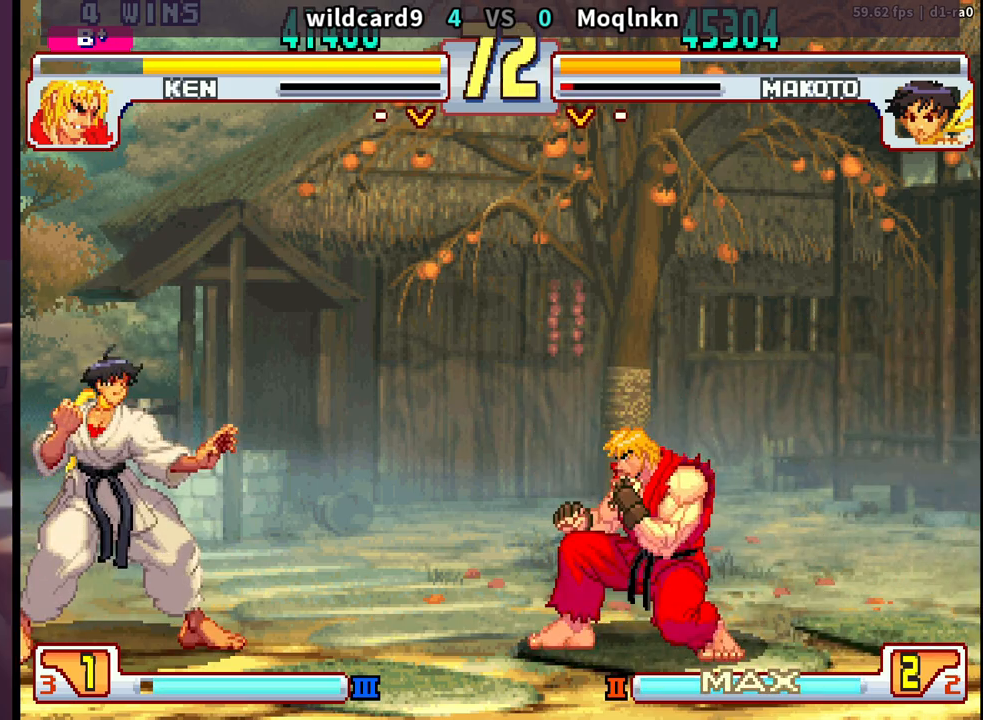
Gameplay with a controller (arcade stick); each line is a JSON object with the inputs held at the frame after it. "events" lists button and stick changes between this image and that frame as [ms after this image, input, new state], when the widget could be followed in between. Not read: L3 R3.
{"buttons": [], "events": [[50, "DPAD_DOWN", "down"], [83, "DPAD_RIGHT", "down"], [150, "DPAD_DOWN", "up"], [167, "MP", "down"], [200, "DPAD_RIGHT", "up"], [317, "LK", "down"], [417, "LK", "up"], [417, "MP", "up"]]}
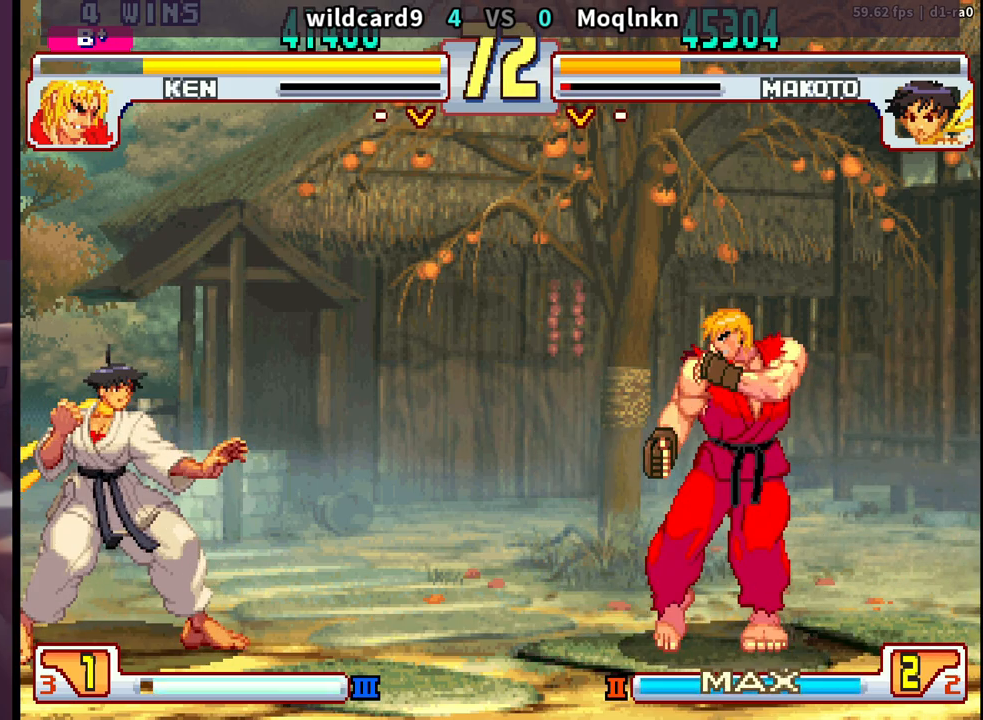
{"buttons": [], "events": []}
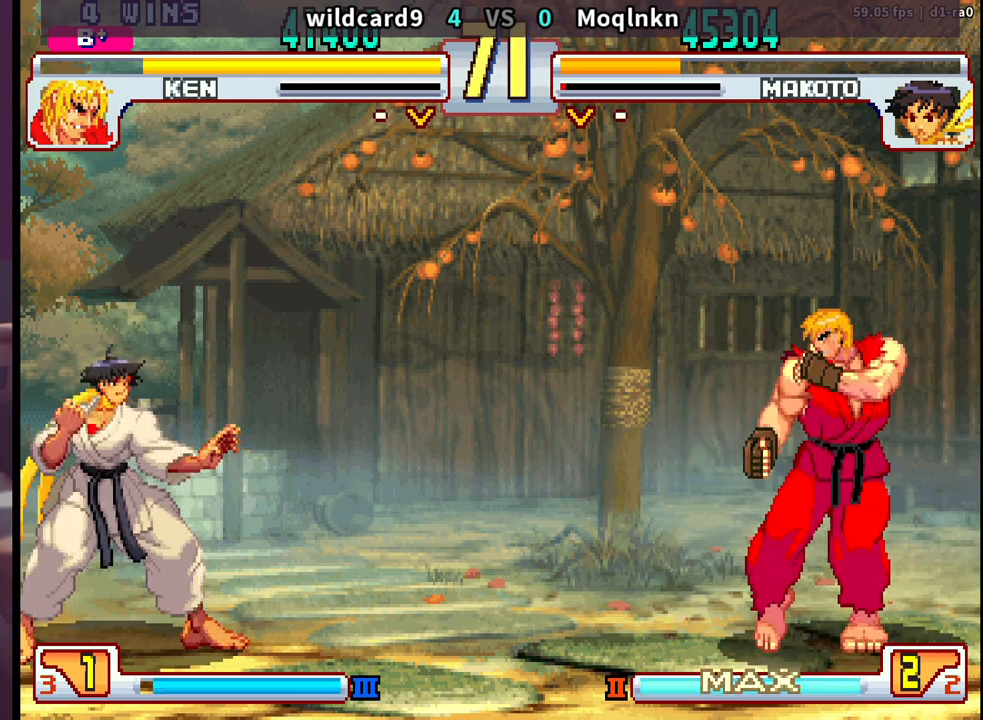
{"buttons": [], "events": []}
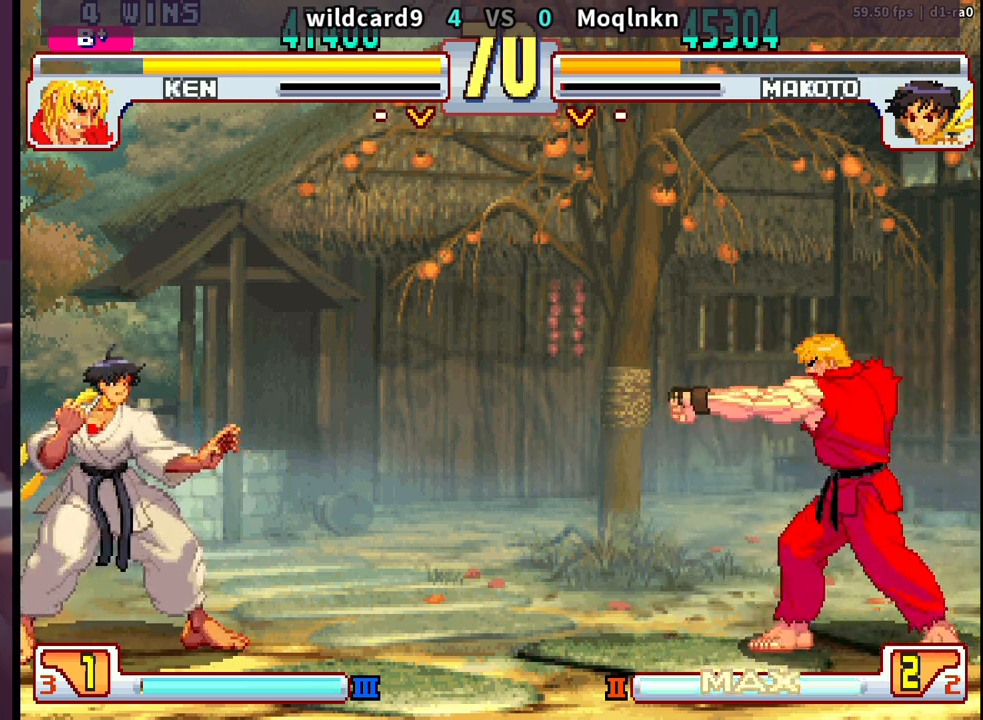
{"buttons": [], "events": []}
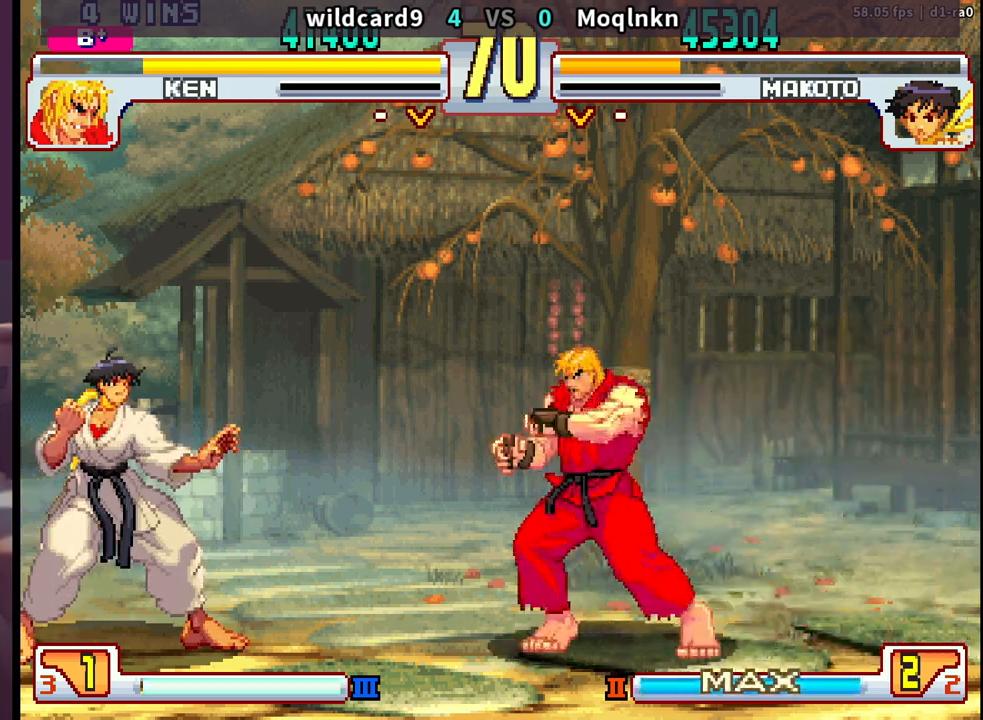
{"buttons": ["DPAD_UP", "DPAD_RIGHT"], "events": [[283, "DPAD_RIGHT", "down"], [283, "DPAD_UP", "down"]]}
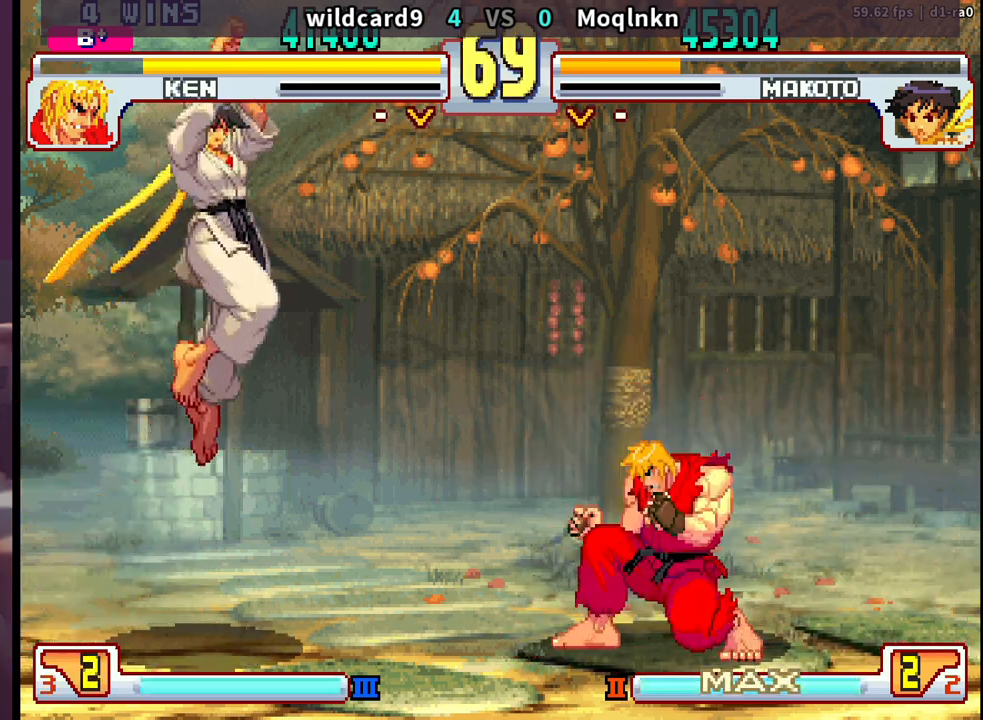
{"buttons": ["DPAD_DOWN", "DPAD_LEFT"], "events": [[50, "DPAD_RIGHT", "up"], [50, "DPAD_UP", "up"], [250, "DPAD_DOWN", "down"], [267, "DPAD_LEFT", "down"]]}
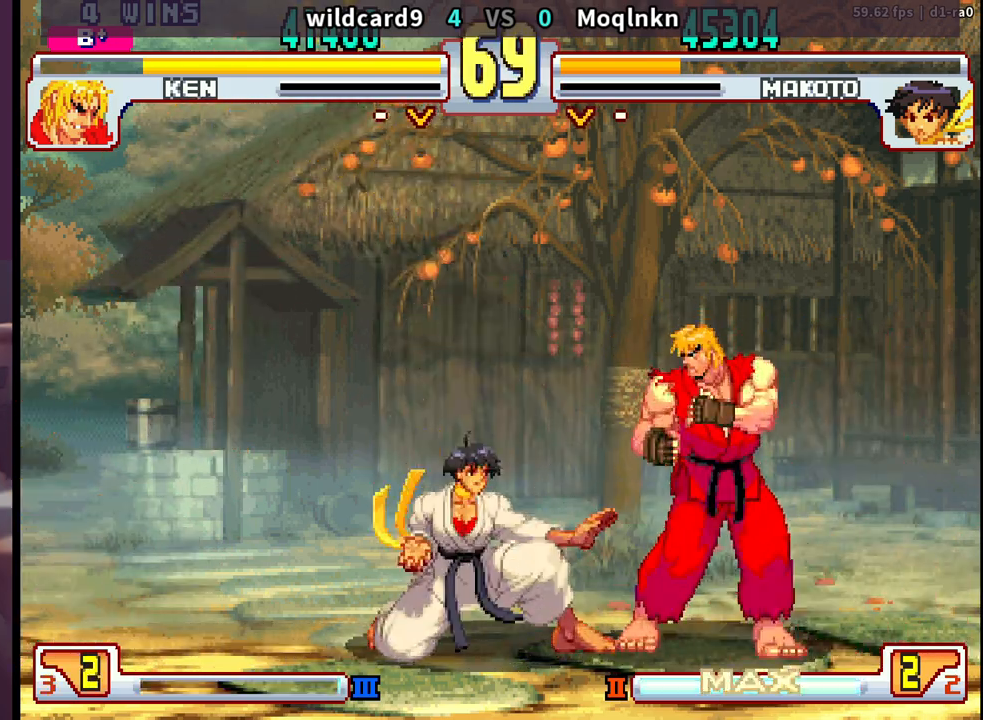
{"buttons": ["DPAD_DOWN", "DPAD_LEFT"], "events": [[133, "LK", "down"], [217, "LK", "up"]]}
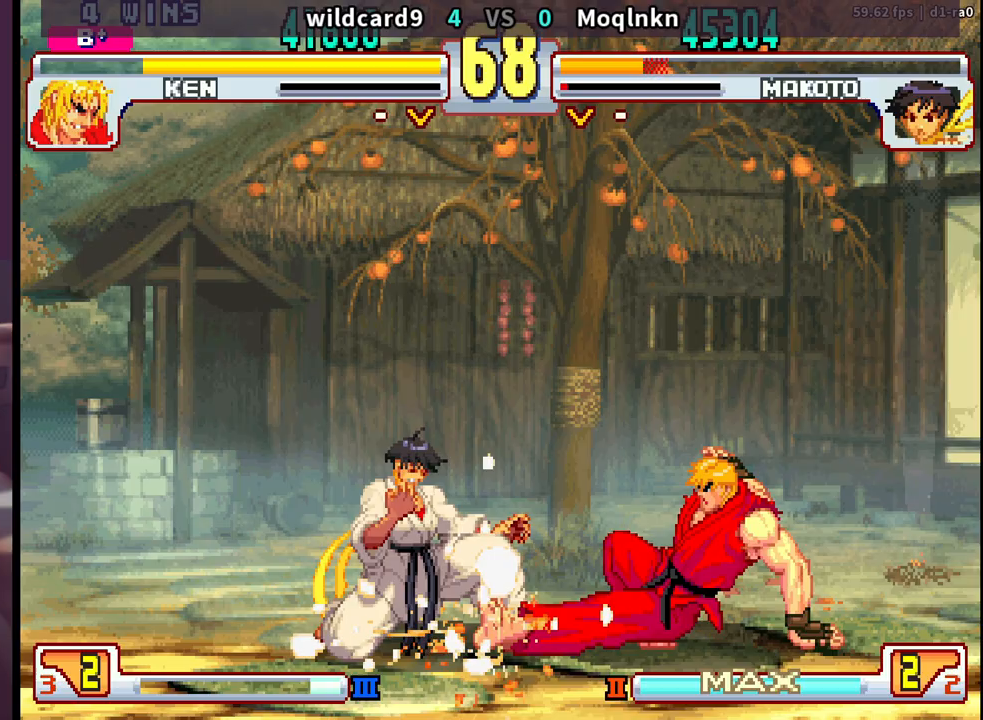
{"buttons": ["DPAD_LEFT"], "events": [[350, "DPAD_DOWN", "up"]]}
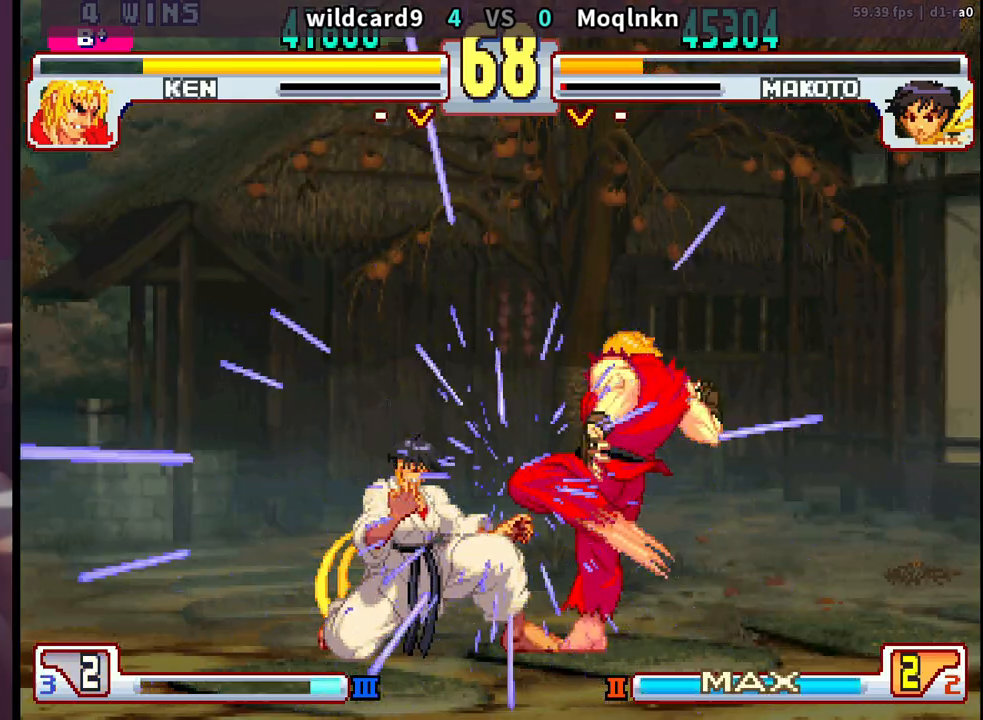
{"buttons": ["DPAD_DOWN", "DPAD_LEFT"], "events": [[383, "DPAD_DOWN", "down"]]}
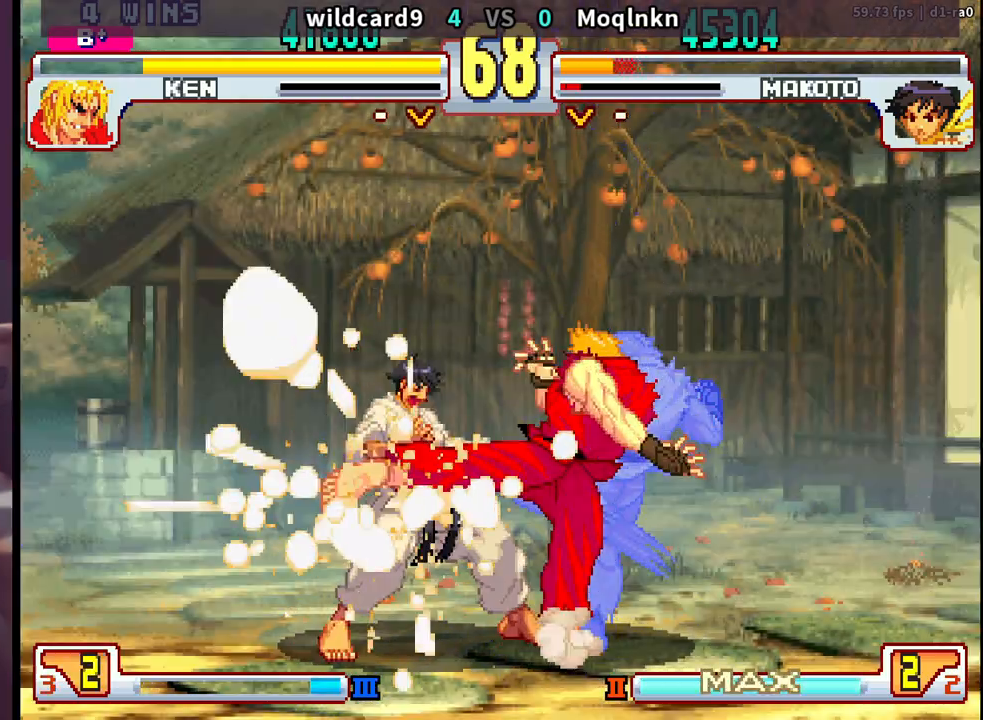
{"buttons": ["DPAD_DOWN", "DPAD_LEFT", "LP", "MP"], "events": [[33, "HK", "down"], [33, "HP", "down"], [33, "LP", "down"], [33, "MK", "down"], [33, "MP", "down"], [50, "HK", "up"], [50, "HP", "up"], [50, "LP", "up"], [50, "MK", "up"], [50, "MP", "up"], [67, "HK", "down"], [67, "LP", "down"], [67, "MK", "down"], [67, "MP", "down"], [100, "MK", "up"], [267, "HK", "up"]]}
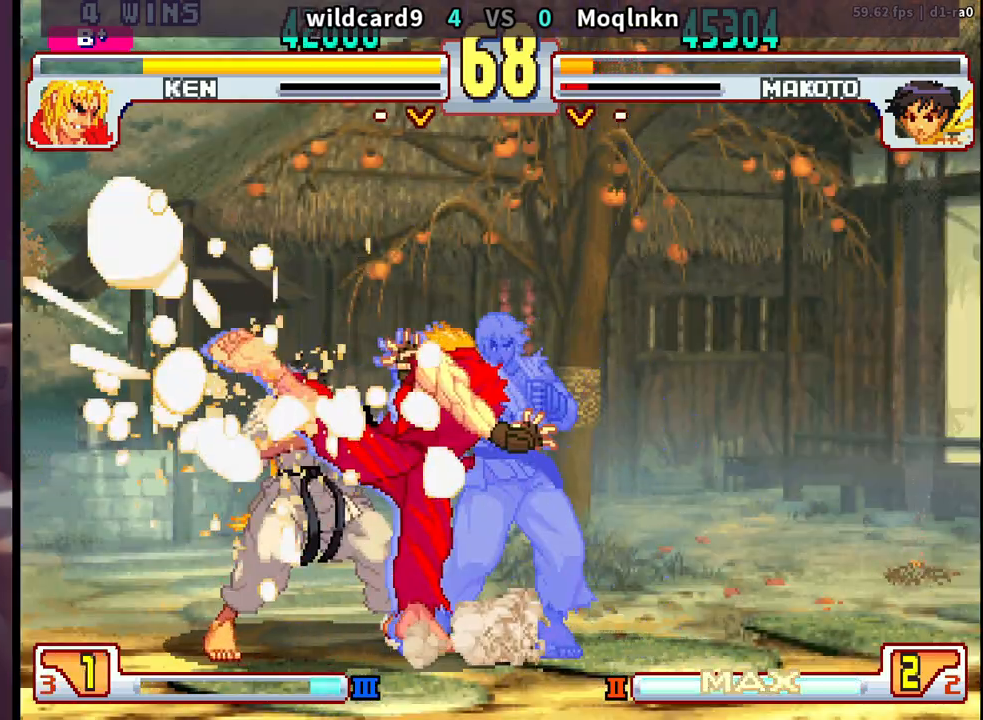
{"buttons": ["DPAD_DOWN", "DPAD_LEFT"], "events": [[317, "LP", "up"], [500, "MP", "up"]]}
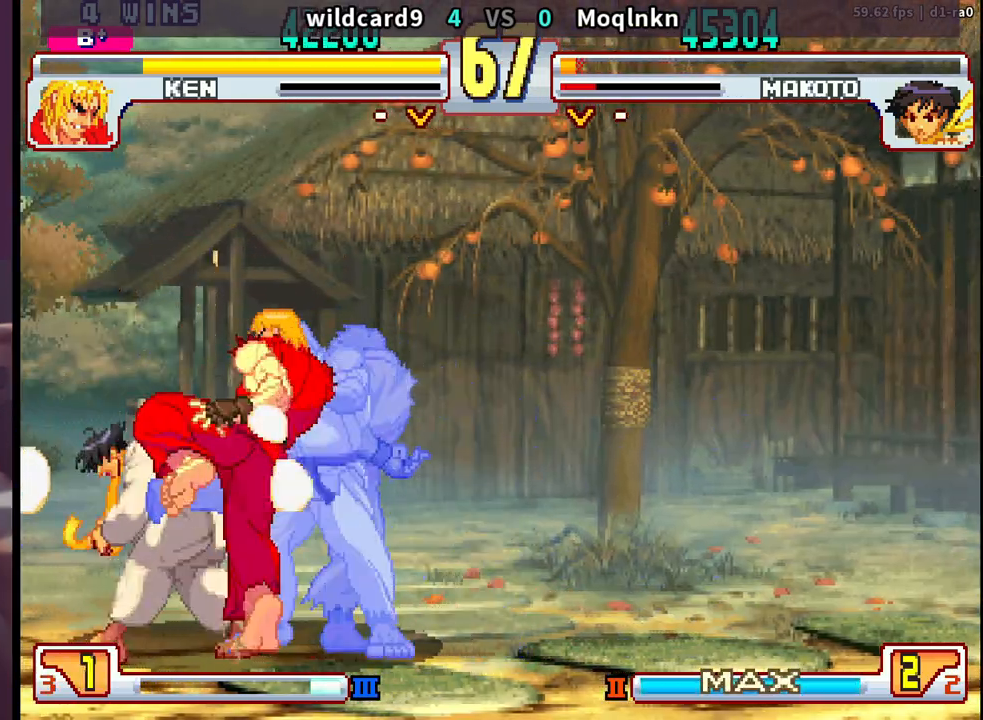
{"buttons": [], "events": [[283, "DPAD_LEFT", "up"], [333, "DPAD_DOWN", "up"]]}
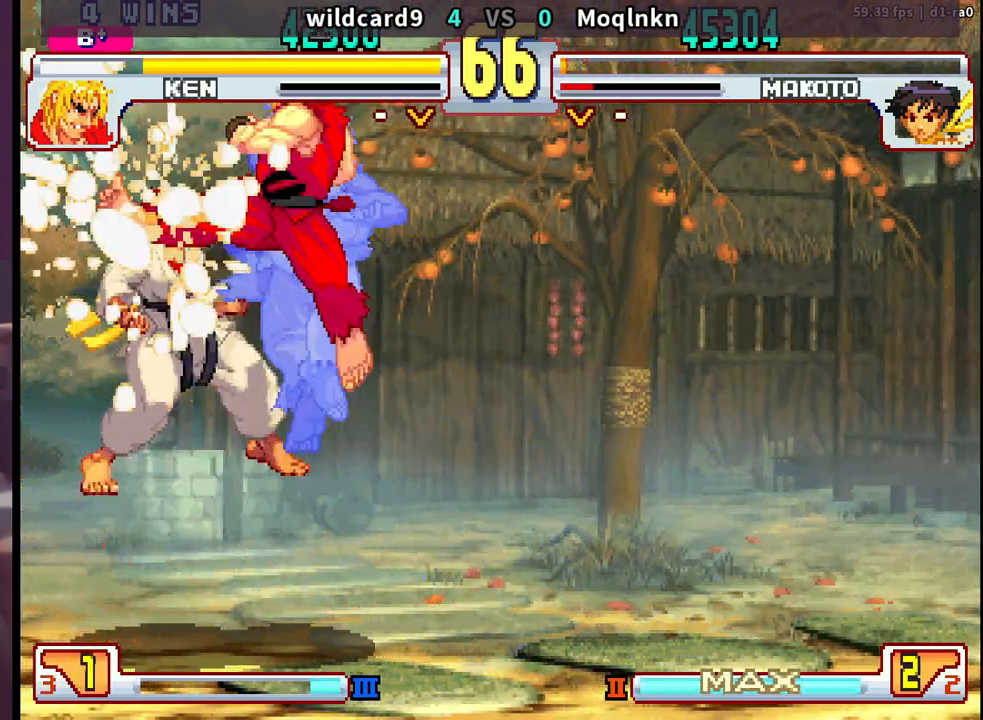
{"buttons": [], "events": []}
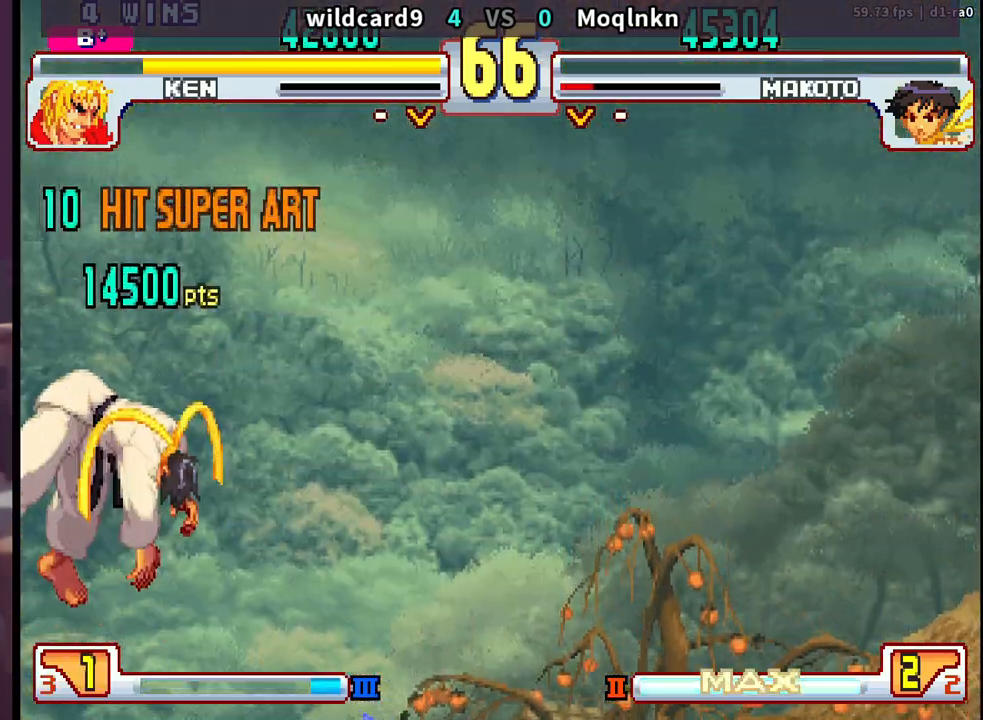
{"buttons": ["DPAD_DOWN"], "events": [[350, "DPAD_DOWN", "down"], [433, "DPAD_DOWN", "up"], [483, "DPAD_DOWN", "down"]]}
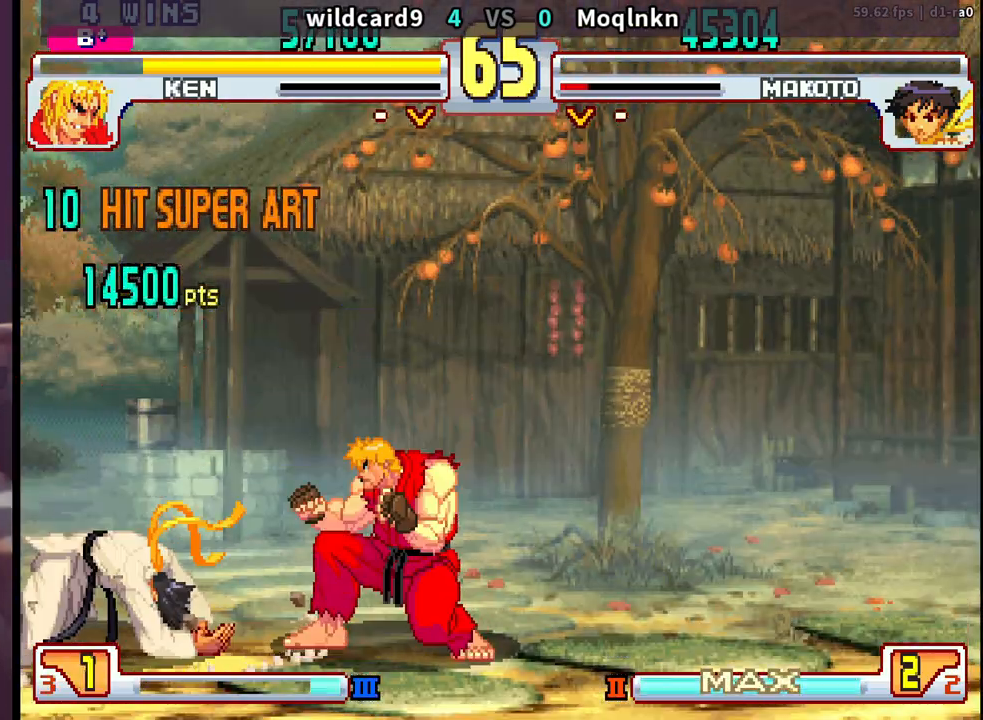
{"buttons": [], "events": [[50, "DPAD_DOWN", "up"], [100, "DPAD_DOWN", "down"], [167, "DPAD_DOWN", "up"], [217, "DPAD_DOWN", "down"], [317, "DPAD_DOWN", "up"]]}
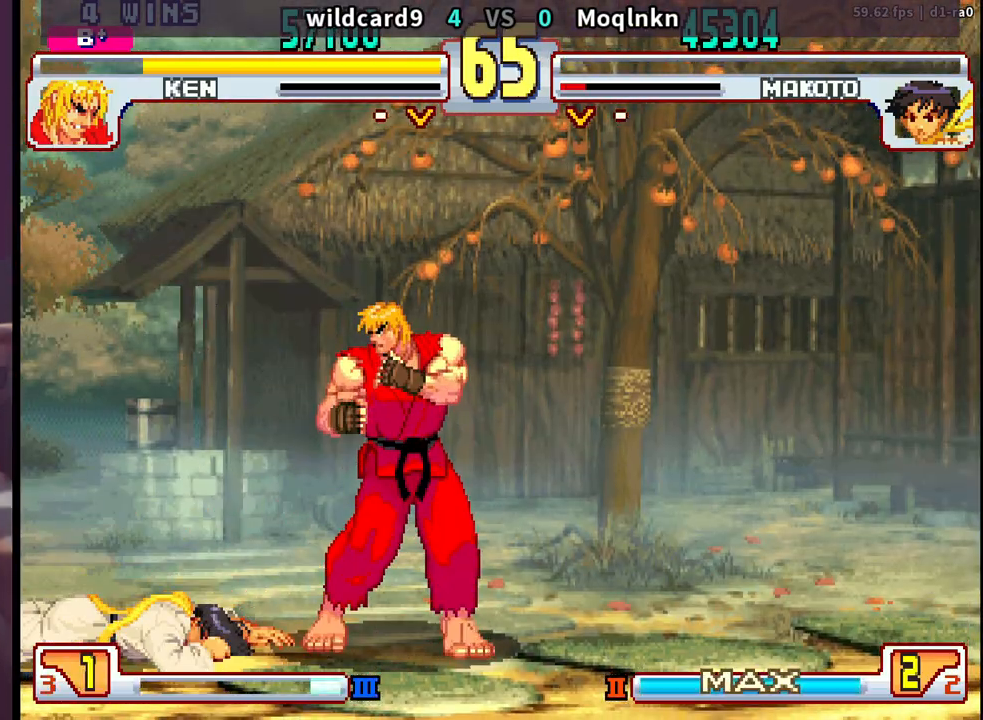
{"buttons": [], "events": []}
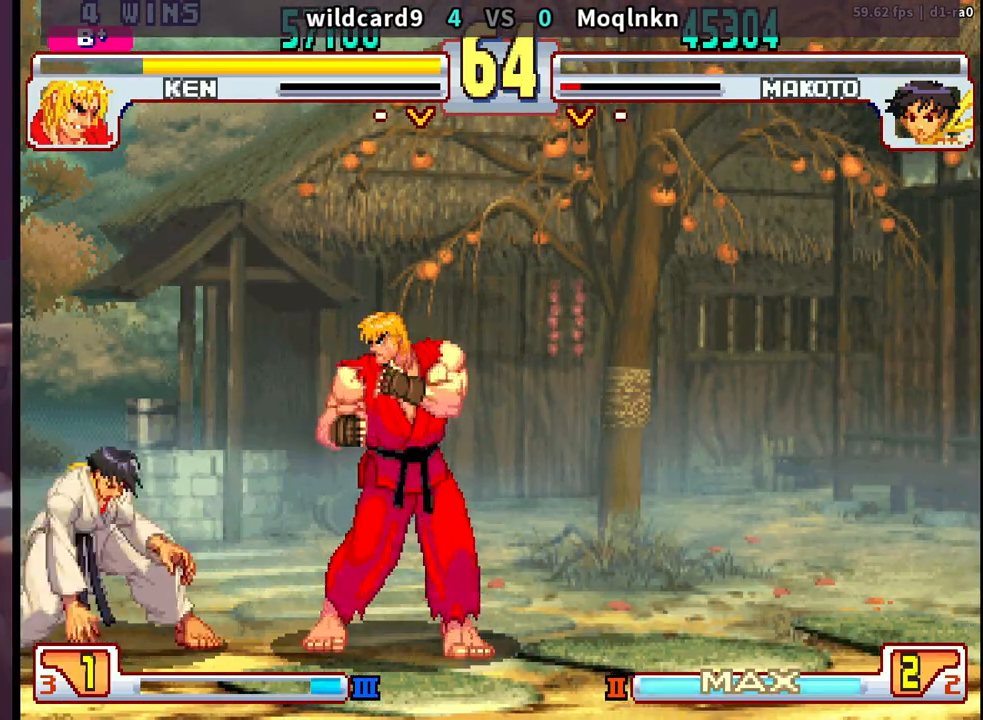
{"buttons": ["DPAD_LEFT"], "events": [[167, "DPAD_RIGHT", "down"], [267, "DPAD_RIGHT", "up"], [467, "DPAD_LEFT", "down"]]}
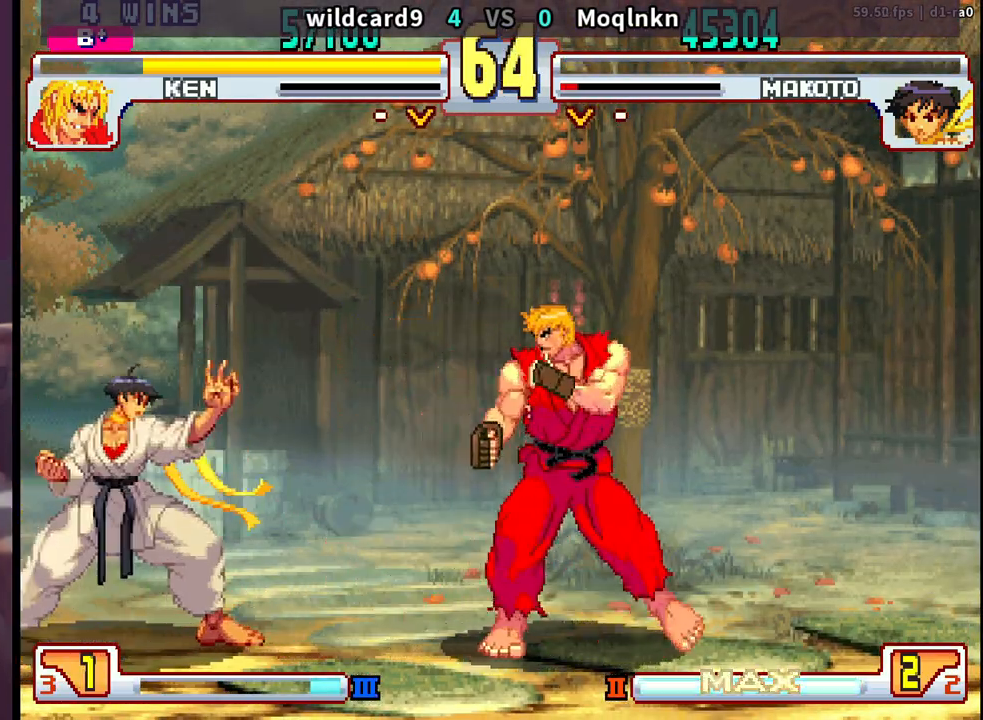
{"buttons": ["DPAD_DOWN", "DPAD_LEFT"], "events": [[133, "DPAD_LEFT", "up"], [500, "DPAD_DOWN", "down"], [500, "DPAD_LEFT", "down"]]}
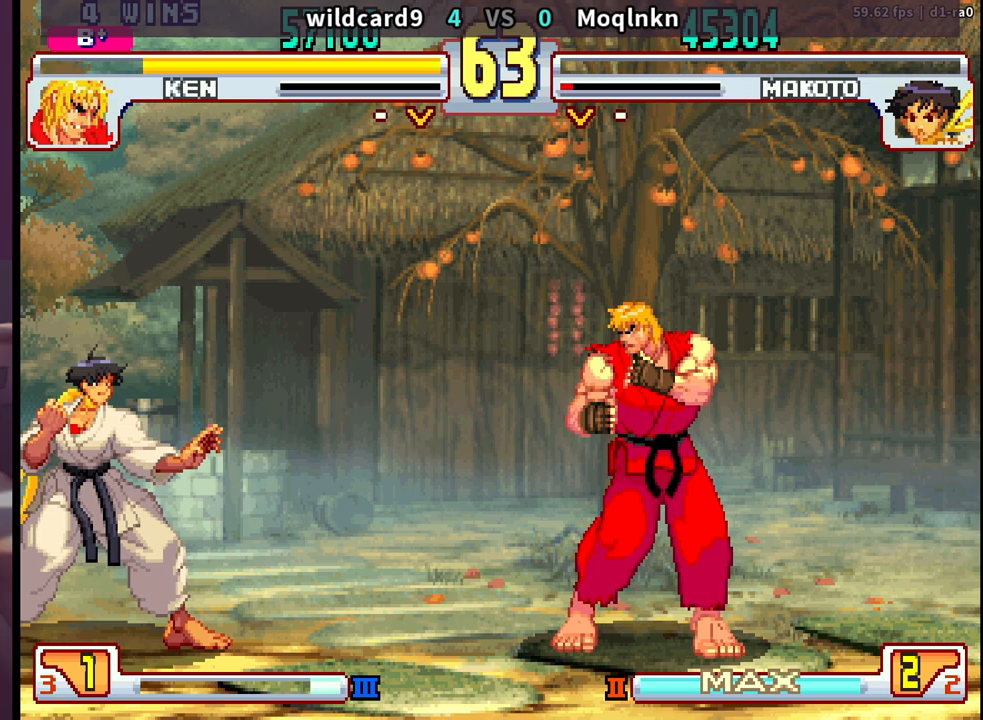
{"buttons": [], "events": [[33, "DPAD_LEFT", "up"], [67, "DPAD_RIGHT", "down"], [100, "DPAD_DOWN", "up"], [133, "DPAD_RIGHT", "up"]]}
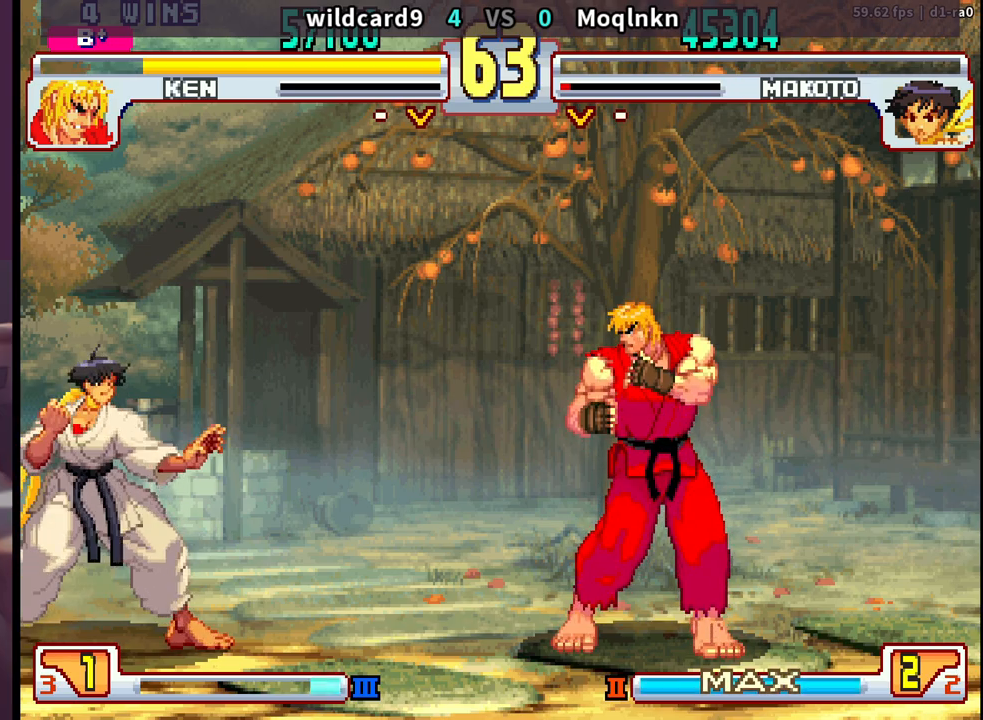
{"buttons": [], "events": [[317, "DPAD_DOWN", "down"], [350, "DPAD_RIGHT", "down"], [400, "DPAD_DOWN", "up"], [433, "DPAD_RIGHT", "up"]]}
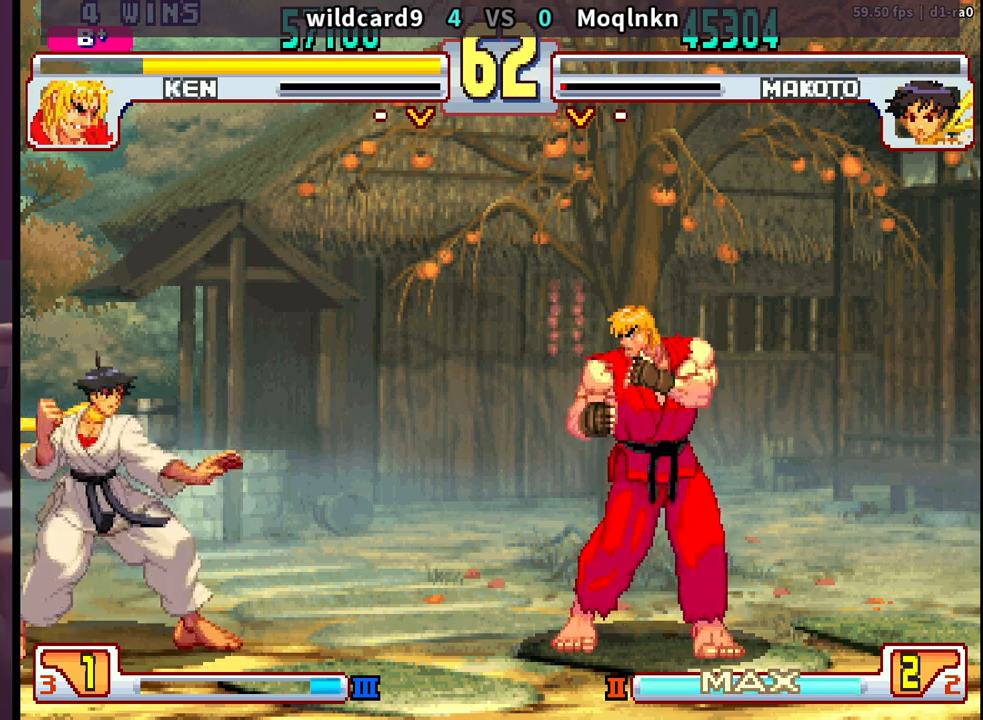
{"buttons": [], "events": []}
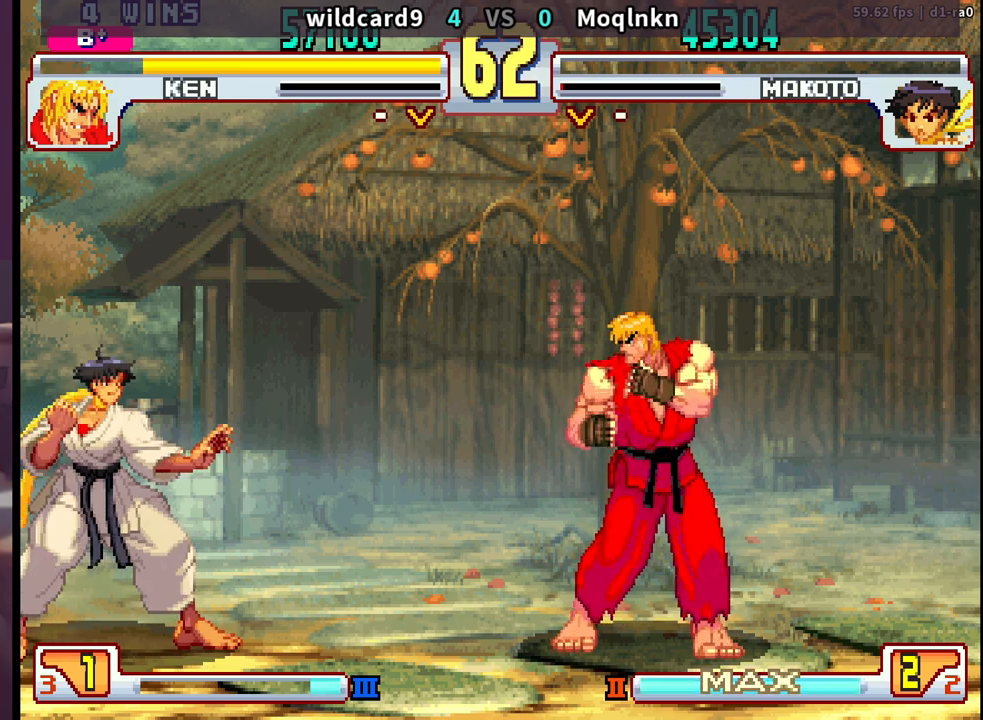
{"buttons": ["DPAD_RIGHT"], "events": [[467, "DPAD_RIGHT", "down"]]}
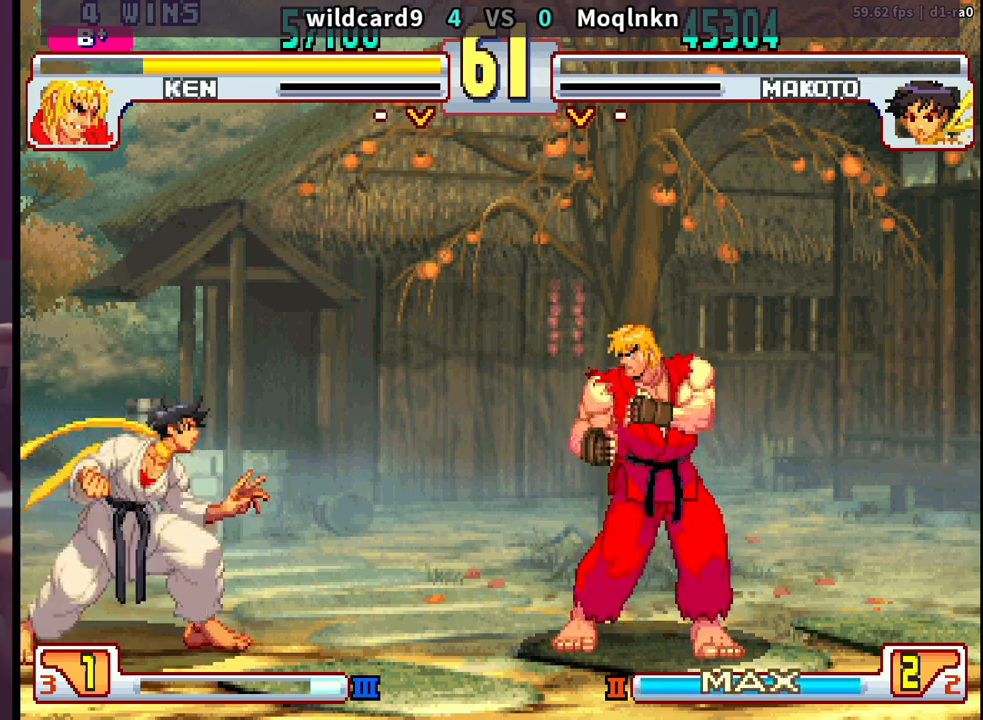
{"buttons": ["DPAD_RIGHT"], "events": [[33, "DPAD_RIGHT", "up"], [183, "HP", "down"], [200, "HP", "up"], [233, "HP", "down"], [267, "HP", "up"], [300, "DPAD_DOWN", "down"], [333, "DPAD_RIGHT", "down"], [367, "DPAD_DOWN", "up"], [383, "DPAD_RIGHT", "up"], [450, "DPAD_DOWN", "down"], [483, "DPAD_RIGHT", "down"], [500, "DPAD_DOWN", "up"]]}
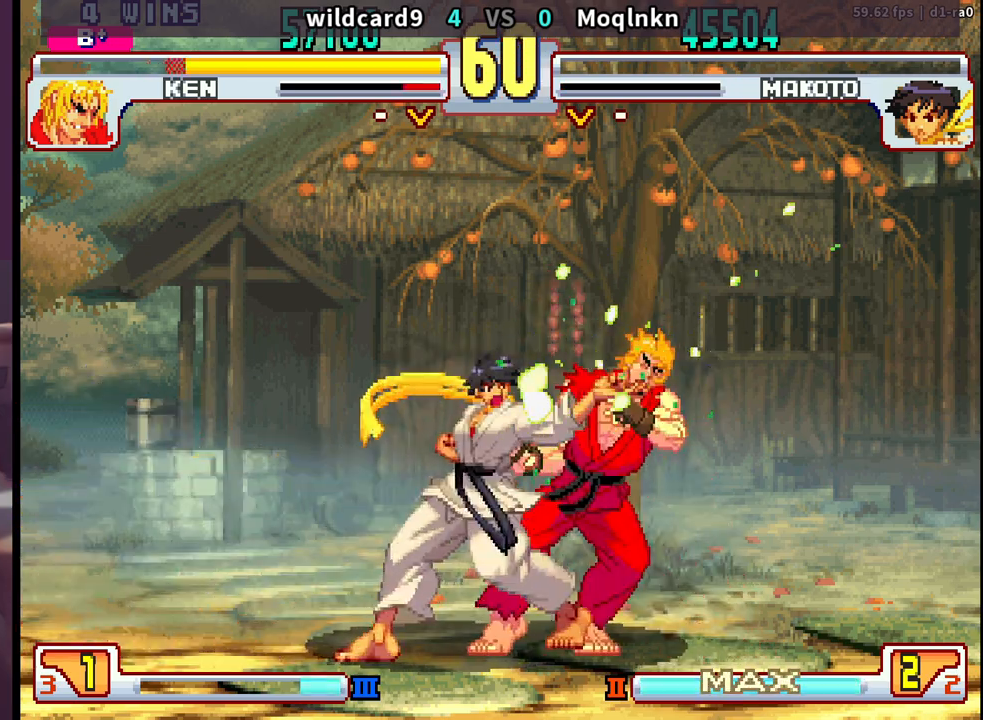
{"buttons": [], "events": [[50, "LK", "down"], [67, "DPAD_RIGHT", "up"], [100, "LK", "up"]]}
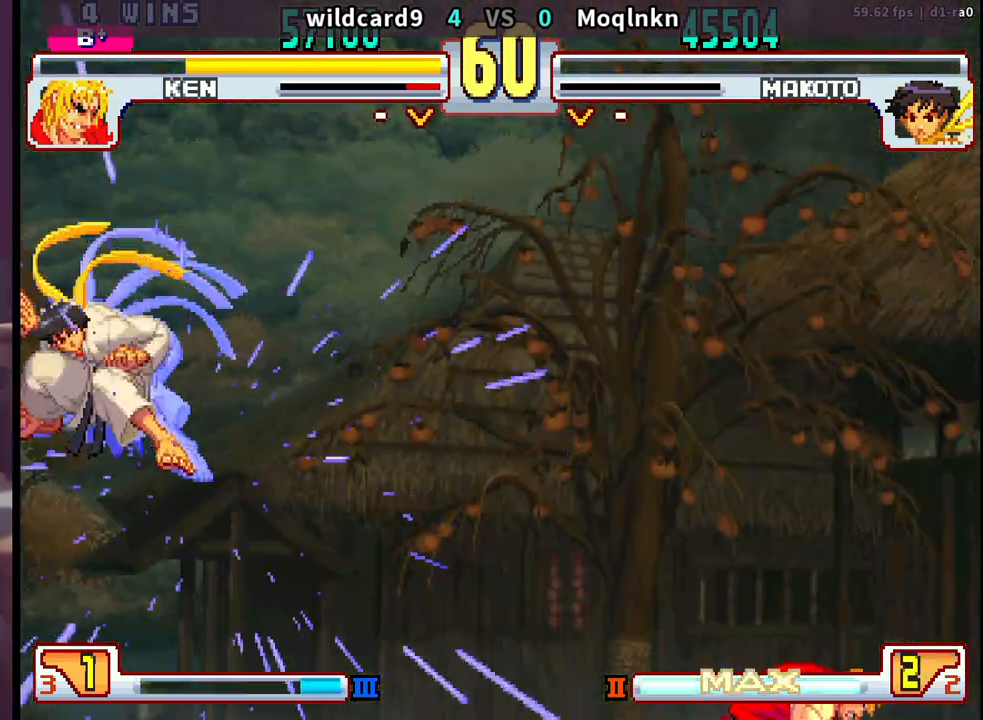
{"buttons": ["DPAD_LEFT"], "events": [[100, "DPAD_DOWN", "down"], [100, "DPAD_LEFT", "down"], [500, "DPAD_DOWN", "up"]]}
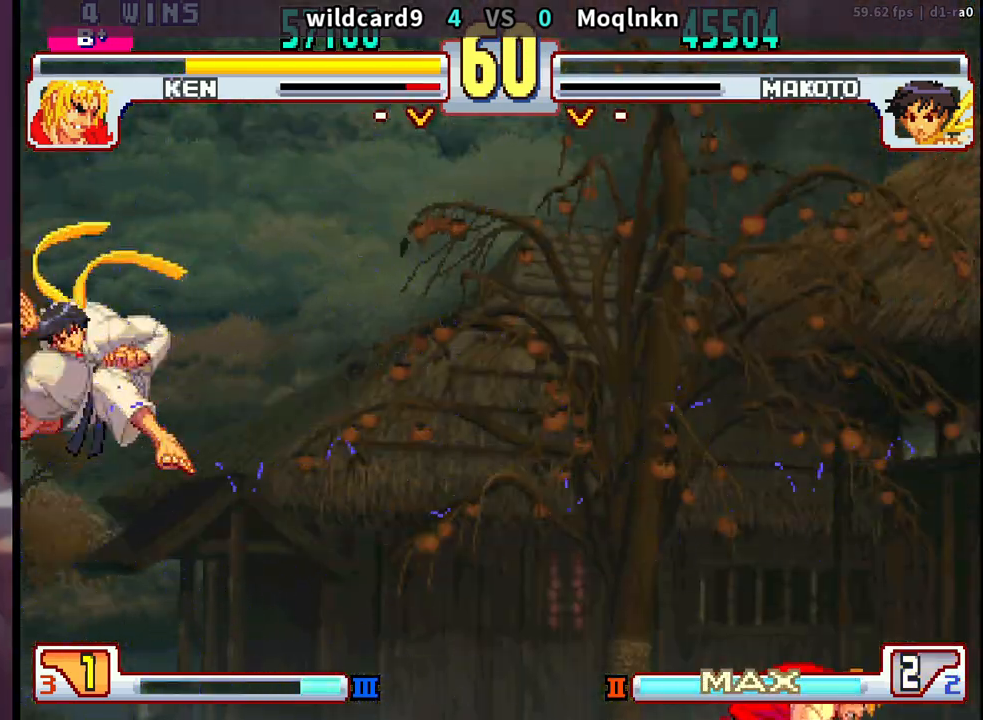
{"buttons": ["DPAD_LEFT"], "events": [[67, "DPAD_LEFT", "up"], [333, "DPAD_LEFT", "down"], [350, "DPAD_DOWN", "down"], [383, "DPAD_LEFT", "up"], [400, "DPAD_RIGHT", "down"], [450, "DPAD_DOWN", "up"], [467, "DPAD_RIGHT", "up"], [500, "DPAD_LEFT", "down"]]}
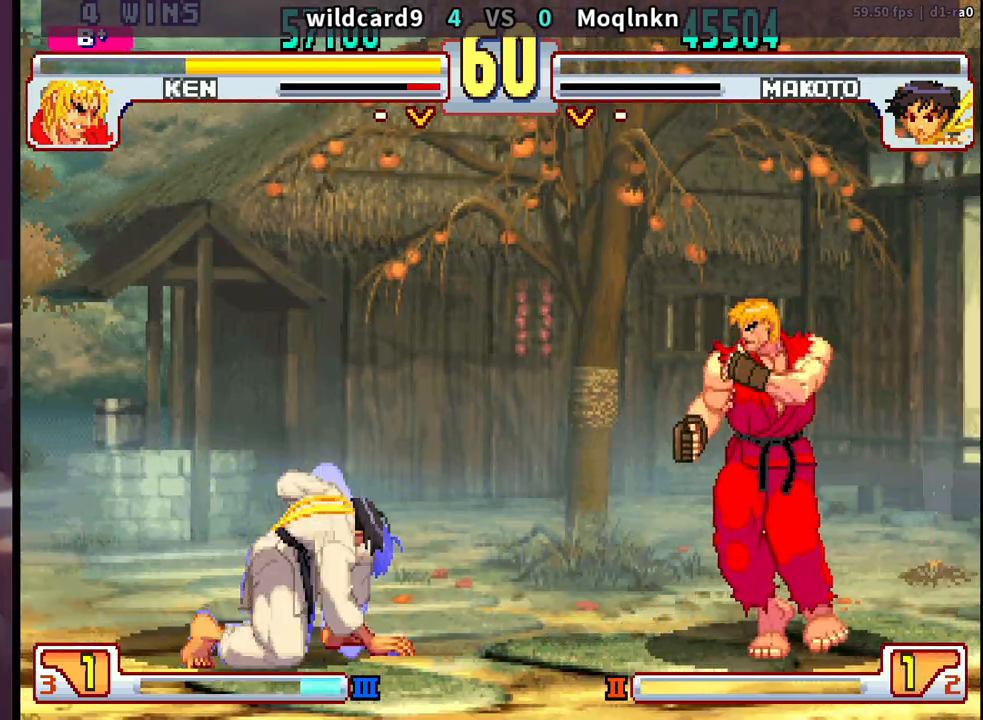
{"buttons": [], "events": [[33, "DPAD_DOWN", "down"], [33, "DPAD_LEFT", "up"], [67, "DPAD_RIGHT", "down"], [83, "MK", "down"], [100, "DPAD_DOWN", "up"], [100, "MK", "up"], [117, "DPAD_RIGHT", "up"], [117, "MK", "down"], [150, "DPAD_LEFT", "down"], [167, "MK", "up"], [183, "DPAD_DOWN", "down"], [183, "DPAD_LEFT", "up"], [217, "DPAD_RIGHT", "down"], [250, "DPAD_DOWN", "up"], [250, "MK", "down"], [283, "MK", "up"], [300, "DPAD_RIGHT", "up"], [300, "MK", "down"], [333, "MK", "up"]]}
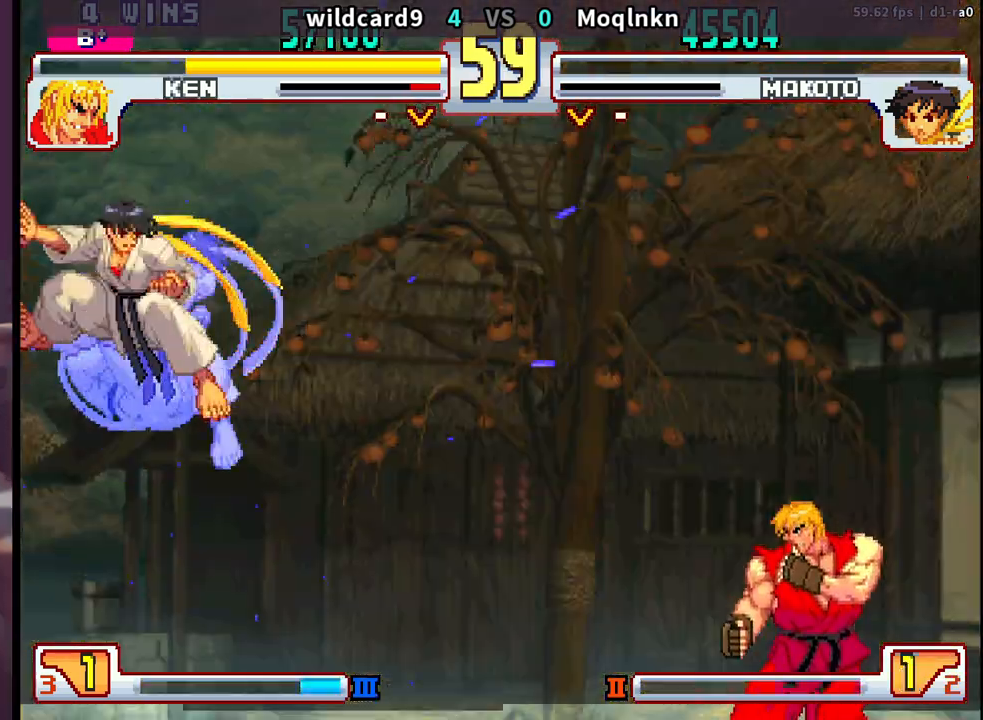
{"buttons": ["DPAD_DOWN", "DPAD_LEFT"], "events": [[300, "DPAD_DOWN", "down"], [333, "DPAD_LEFT", "down"]]}
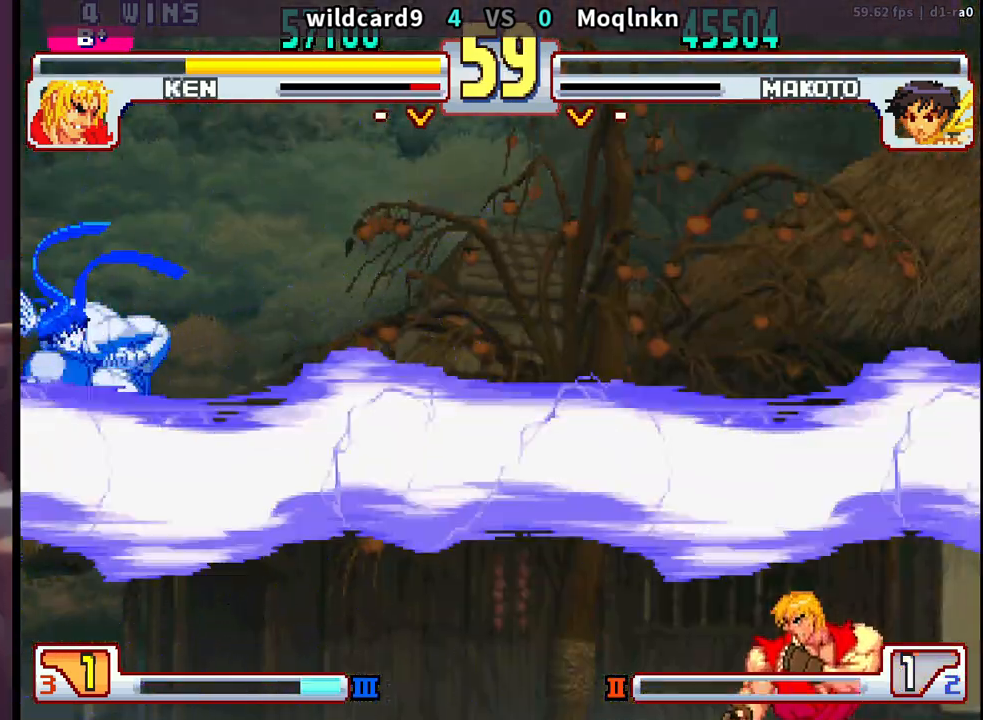
{"buttons": ["DPAD_LEFT"], "events": [[100, "DPAD_DOWN", "up"], [100, "DPAD_LEFT", "up"], [250, "DPAD_LEFT", "down"]]}